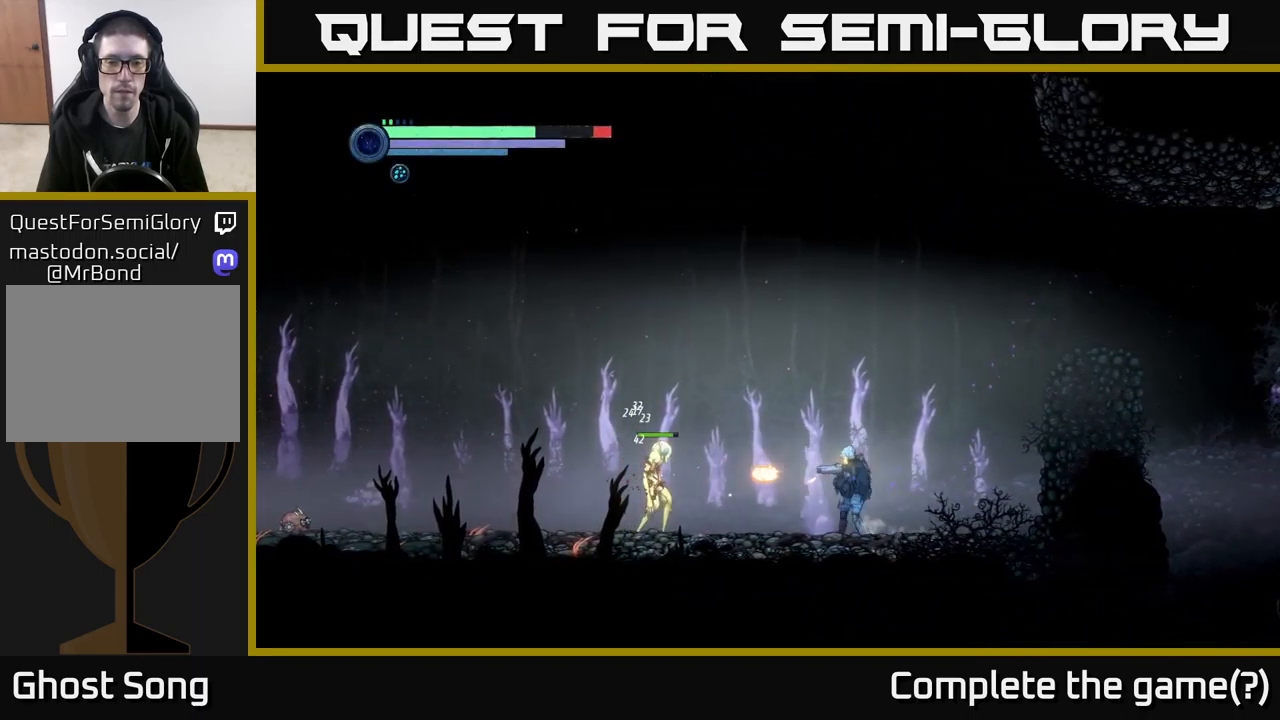
Gameplay with a controller (Xbox layout); each line is a JSON object with the inputs held at the frame after it. "events" lists button and stick changes between this image and that frame as [ms after this image, input, new state], when the widget could be followed in between.
{"buttons": ["L2"], "left_stick": "left", "right_stick": "center", "events": [[17, "left_stick", "left"], [33, "X", "up"], [117, "L2", "down"], [367, "Y", "down"], [483, "Y", "up"]]}
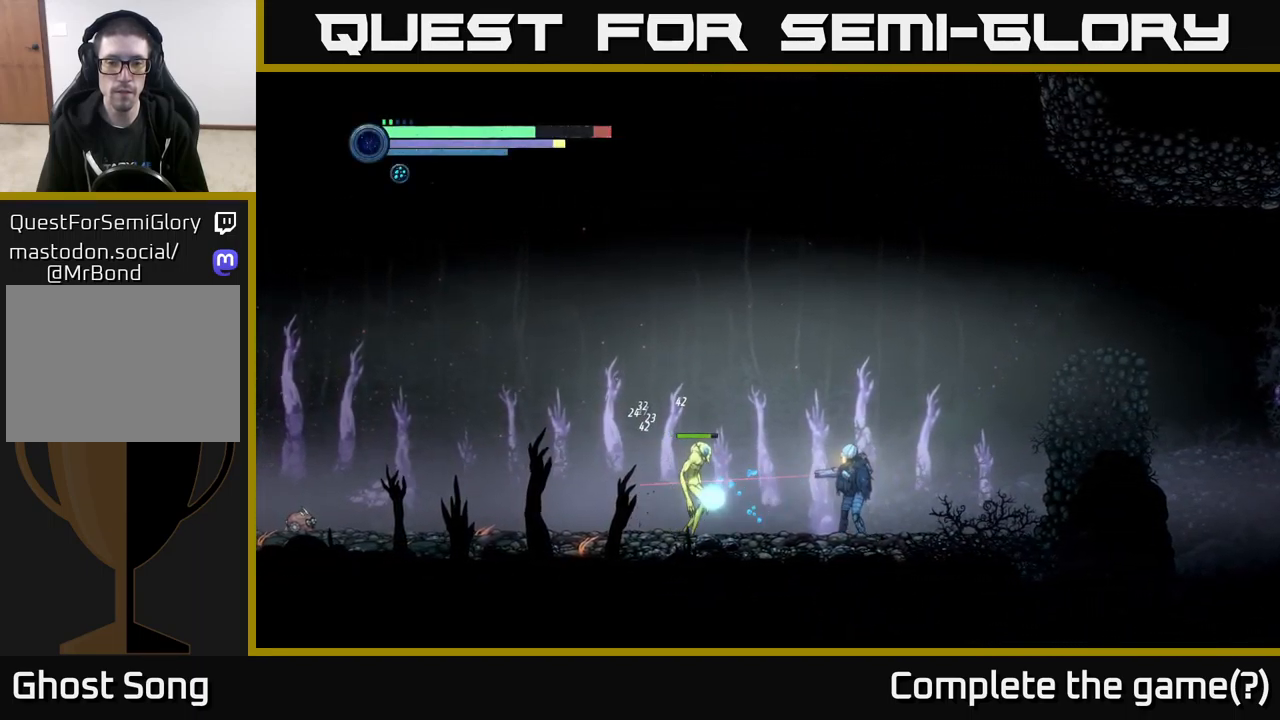
{"buttons": ["Y", "L2"], "left_stick": "left", "right_stick": "center", "events": [[233, "Y", "down"], [349, "Y", "up"], [466, "Y", "down"]]}
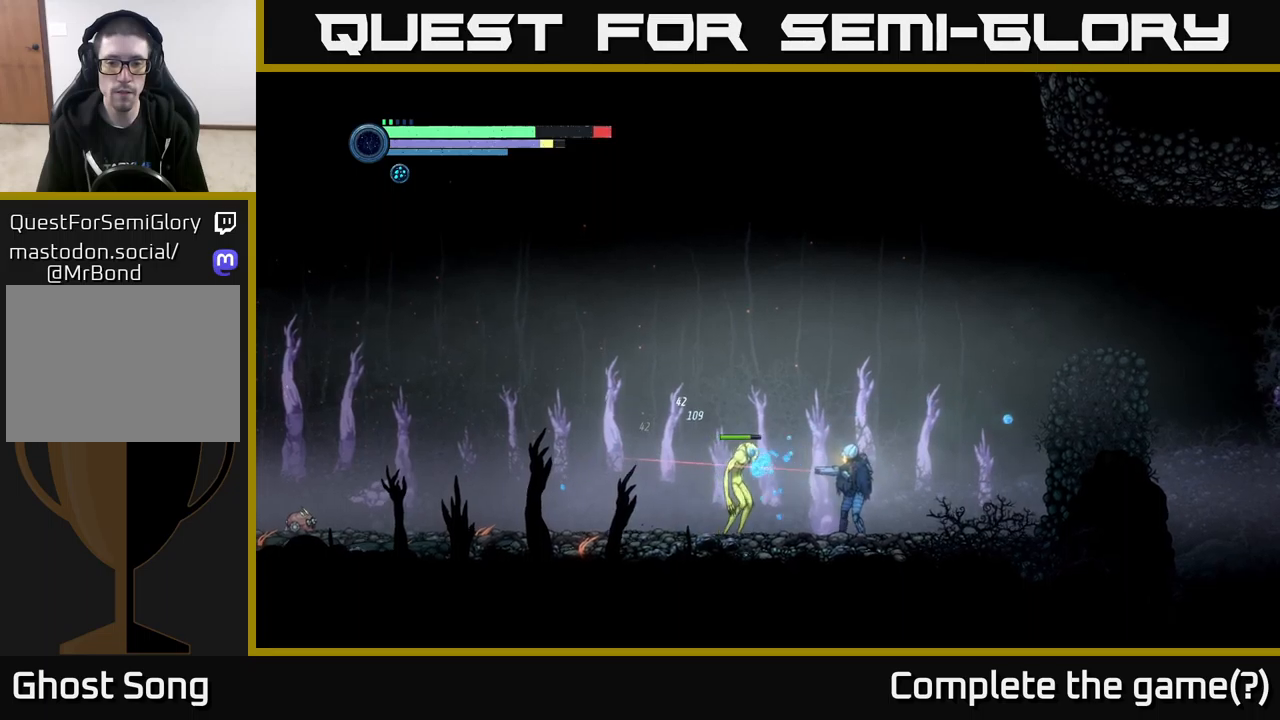
{"buttons": ["X"], "left_stick": "center", "right_stick": "center", "events": [[83, "Y", "up"], [300, "X", "down"], [400, "L2", "up"], [400, "X", "up"], [467, "left_stick", "center"], [500, "X", "down"]]}
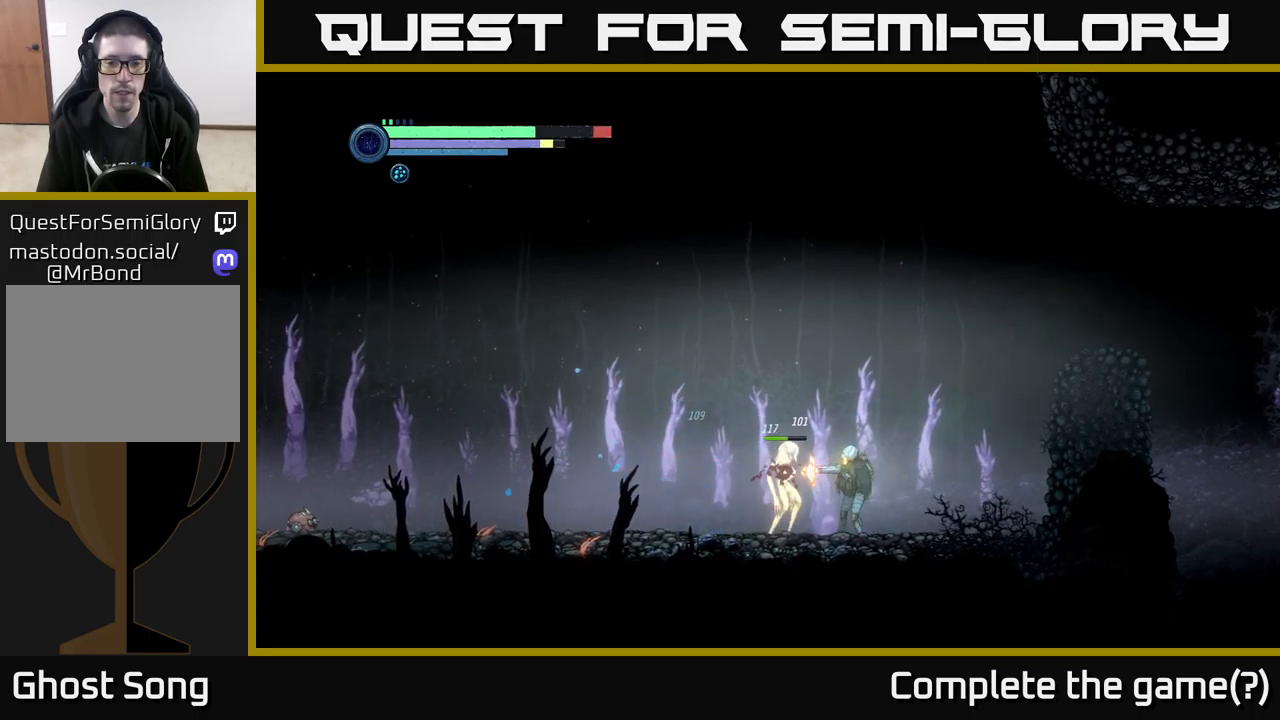
{"buttons": ["R1", "R2"], "left_stick": "right", "right_stick": "center", "events": [[83, "X", "up"], [150, "X", "down"], [200, "left_stick", "right"], [233, "X", "up"], [267, "R2", "down"], [383, "R1", "down"]]}
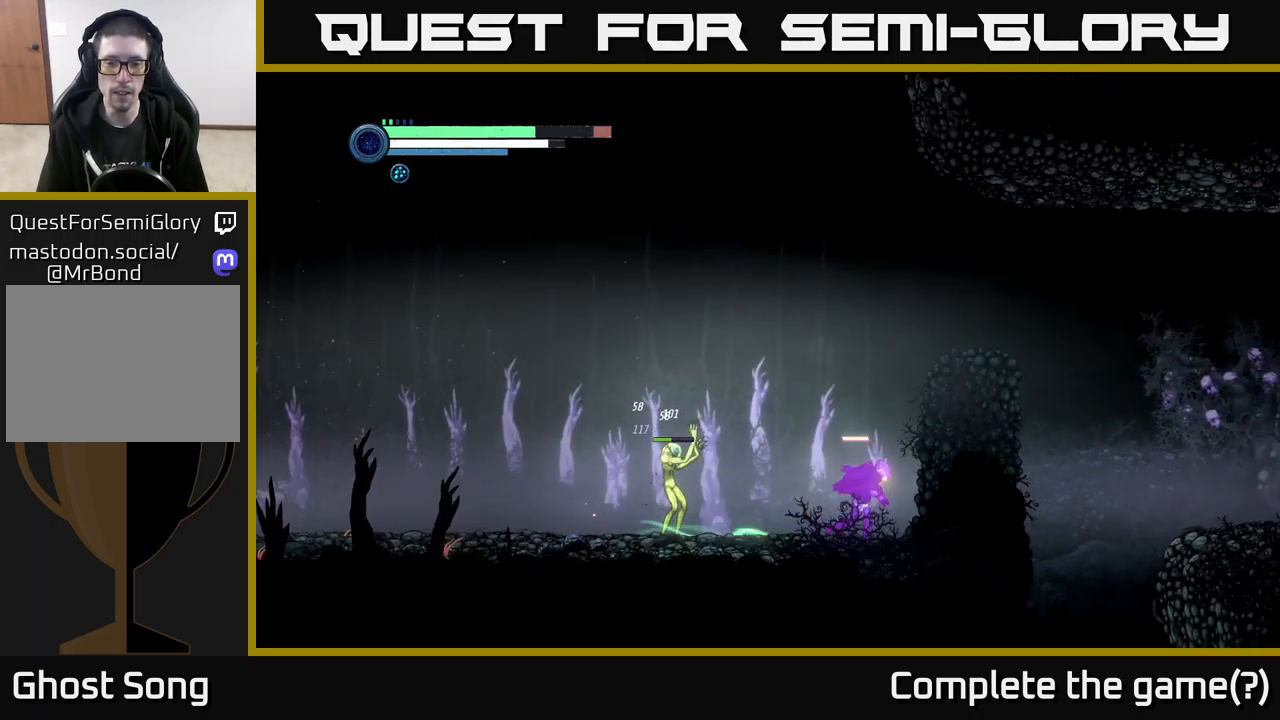
{"buttons": [], "left_stick": "left", "right_stick": "center", "events": [[50, "R1", "up"], [83, "R2", "up"], [167, "left_stick", "left"]]}
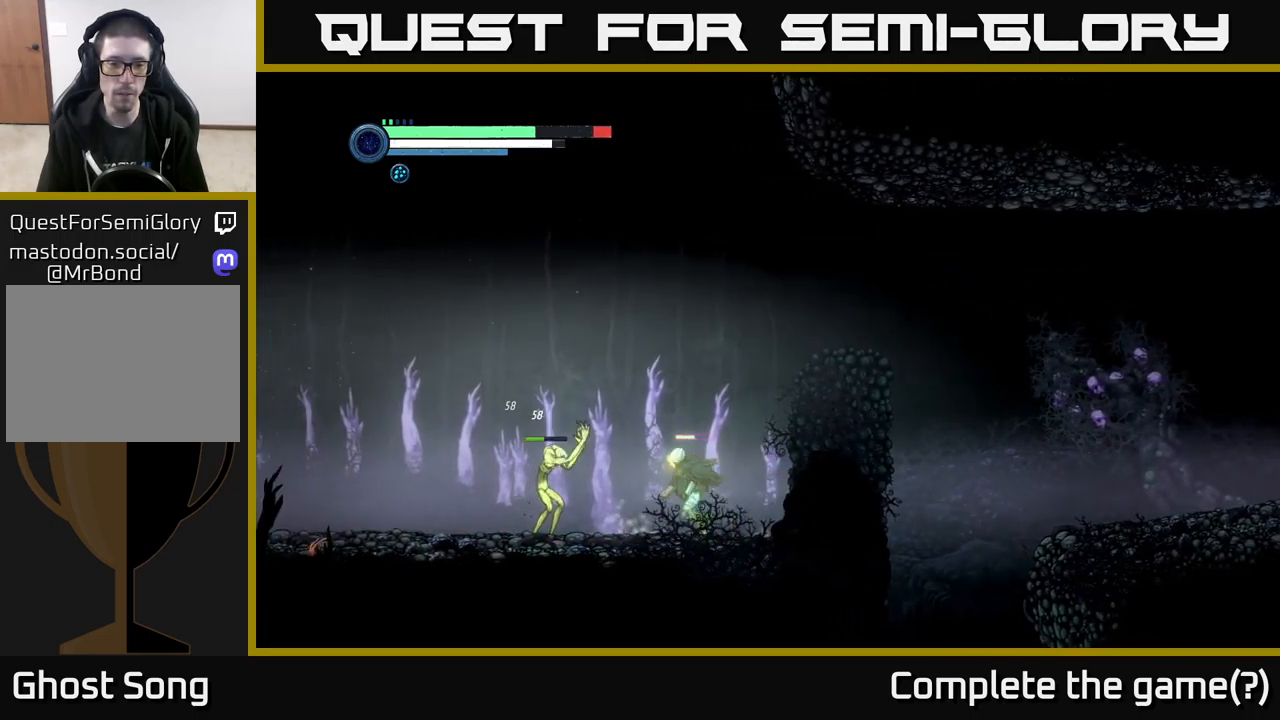
{"buttons": [], "left_stick": "center", "right_stick": "center", "events": [[167, "left_stick", "center"], [250, "left_stick", "left"], [367, "B", "down"], [417, "left_stick", "center"], [450, "B", "up"]]}
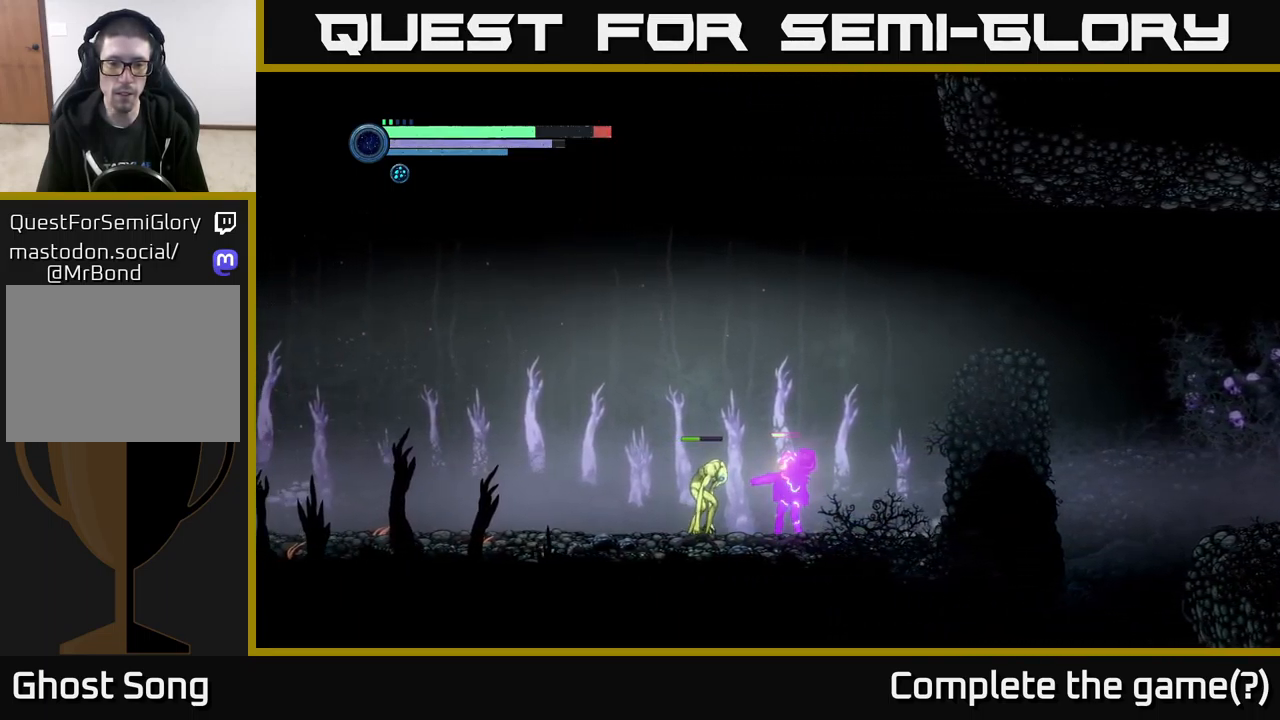
{"buttons": [], "left_stick": "center", "right_stick": "center", "events": [[350, "X", "down"], [450, "X", "up"]]}
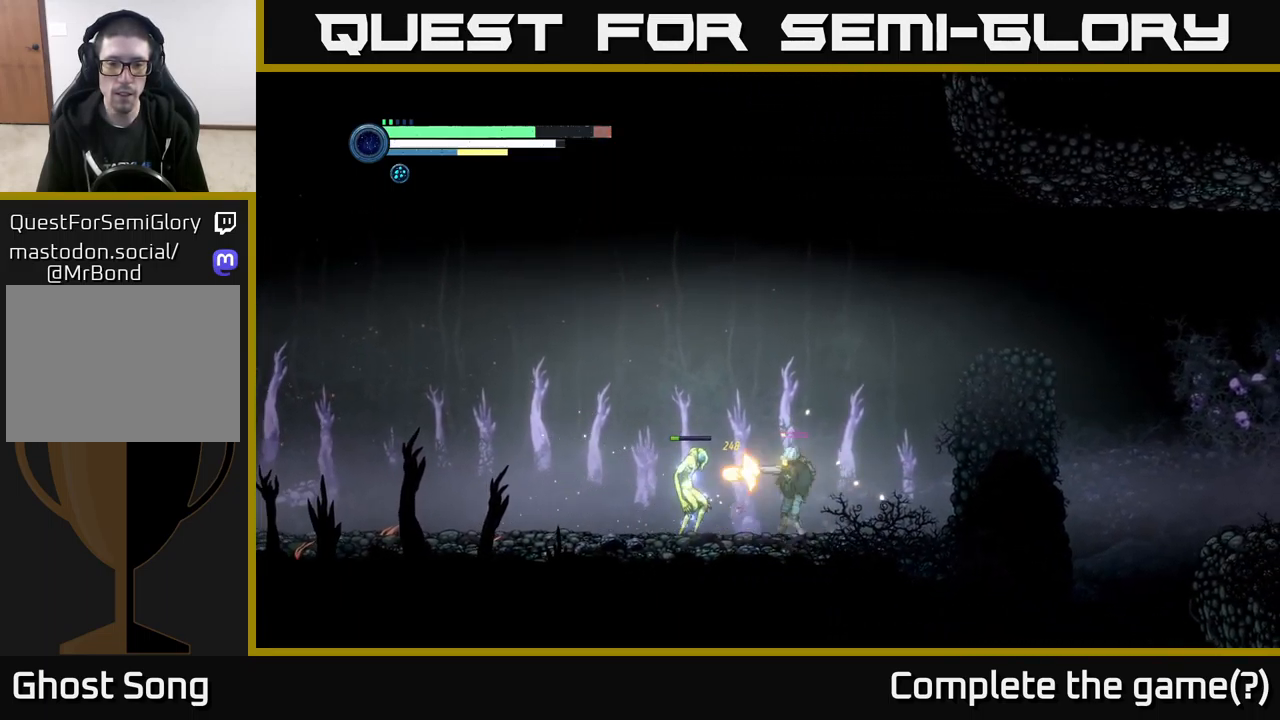
{"buttons": [], "left_stick": "right", "right_stick": "center", "events": [[33, "X", "down"], [100, "X", "up"], [200, "X", "down"], [267, "X", "up"], [350, "X", "down"], [433, "X", "up"], [467, "left_stick", "right"]]}
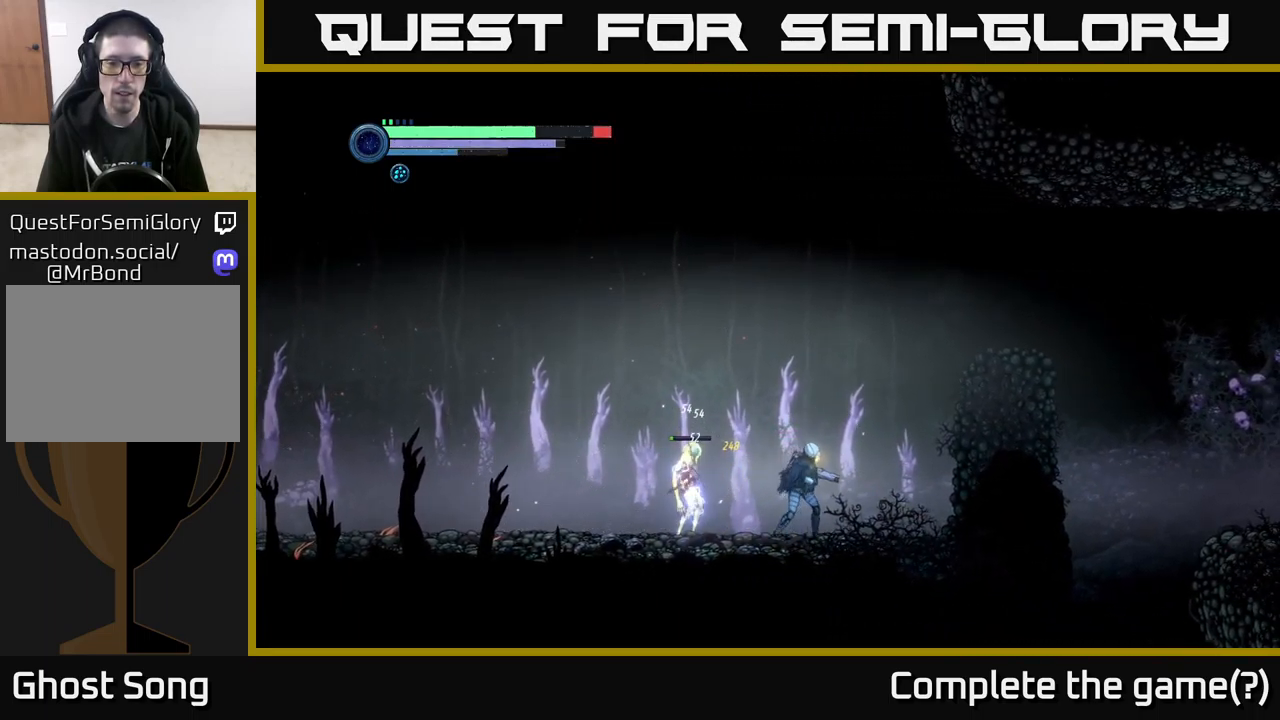
{"buttons": ["A", "R2"], "left_stick": "right", "right_stick": "center", "events": [[17, "R2", "down"], [133, "A", "down"]]}
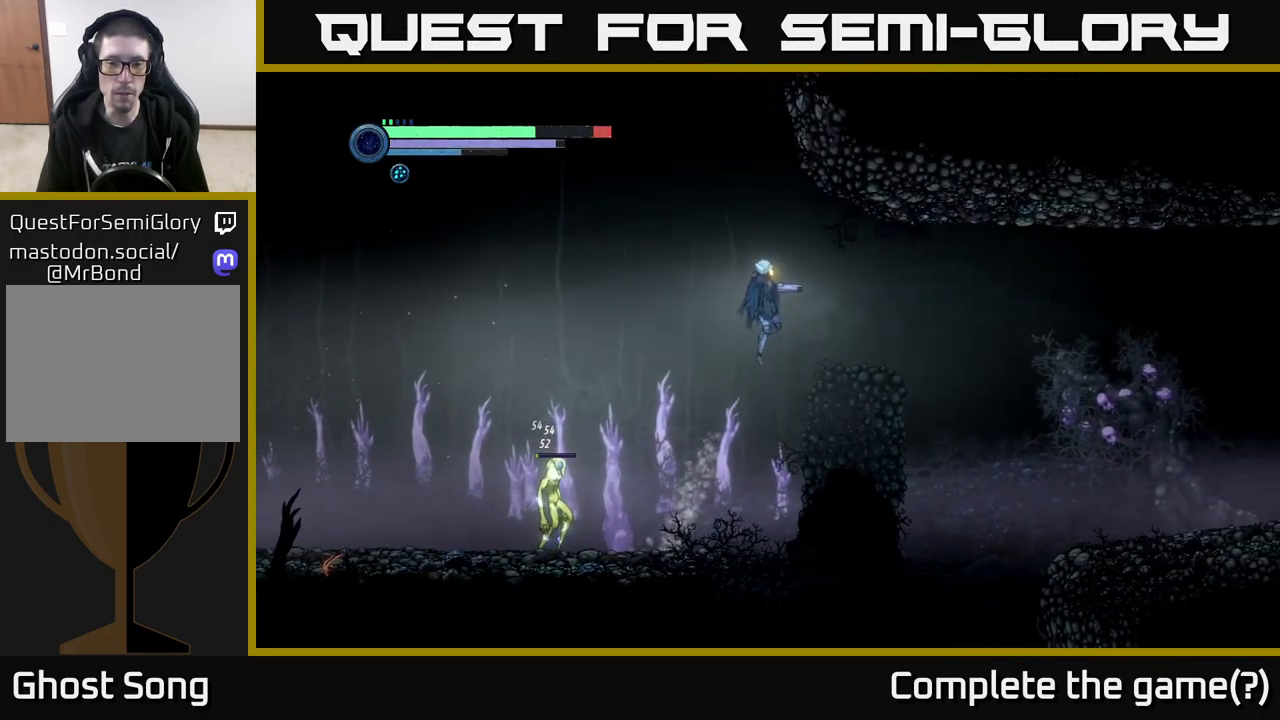
{"buttons": [], "left_stick": "left", "right_stick": "center", "events": [[117, "A", "up"], [317, "R2", "up"], [400, "left_stick", "center"], [450, "left_stick", "left"]]}
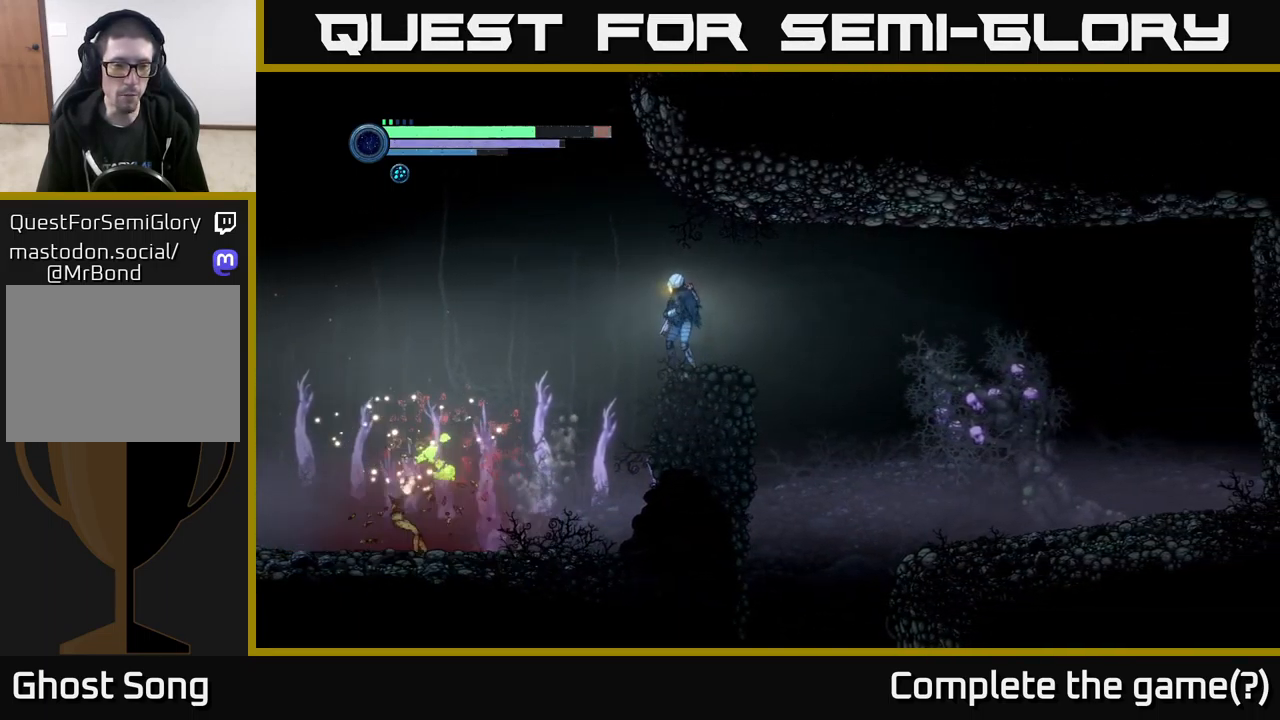
{"buttons": [], "left_stick": "left", "right_stick": "center", "events": [[83, "left_stick", "center"], [217, "left_stick", "left"]]}
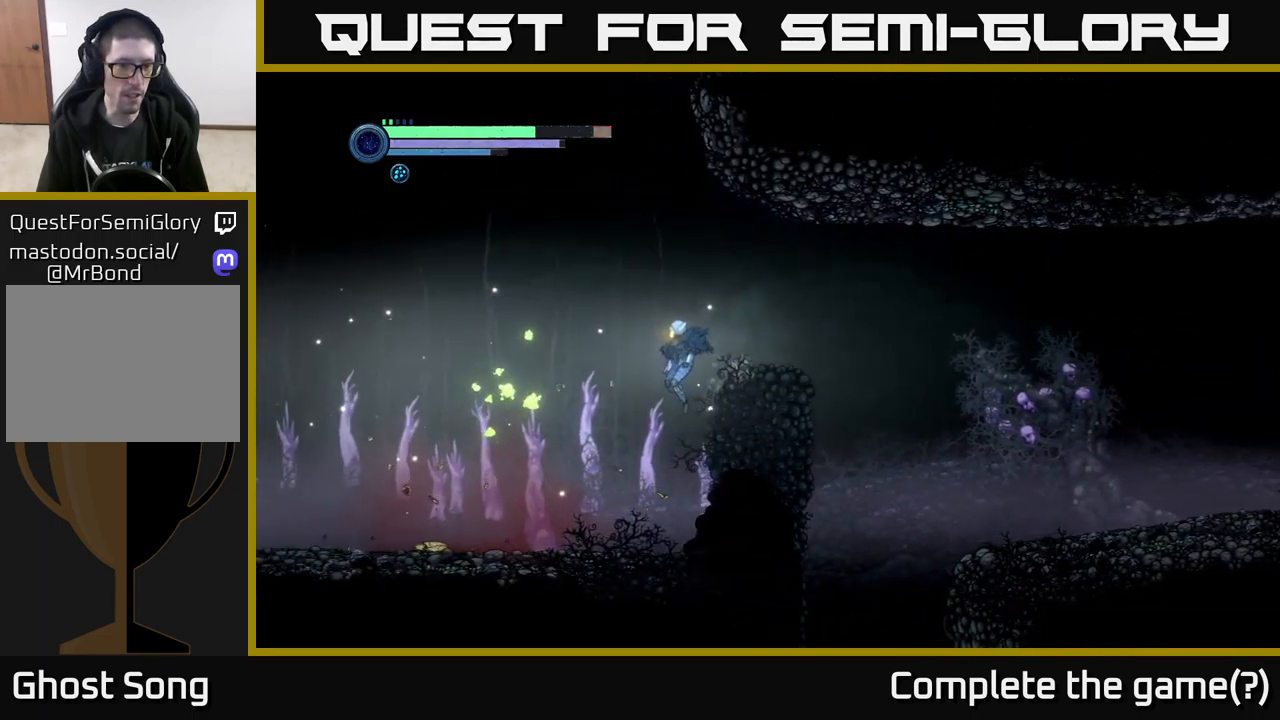
{"buttons": [], "left_stick": "center", "right_stick": "center", "events": [[350, "A", "down"], [484, "A", "up"], [484, "left_stick", "center"]]}
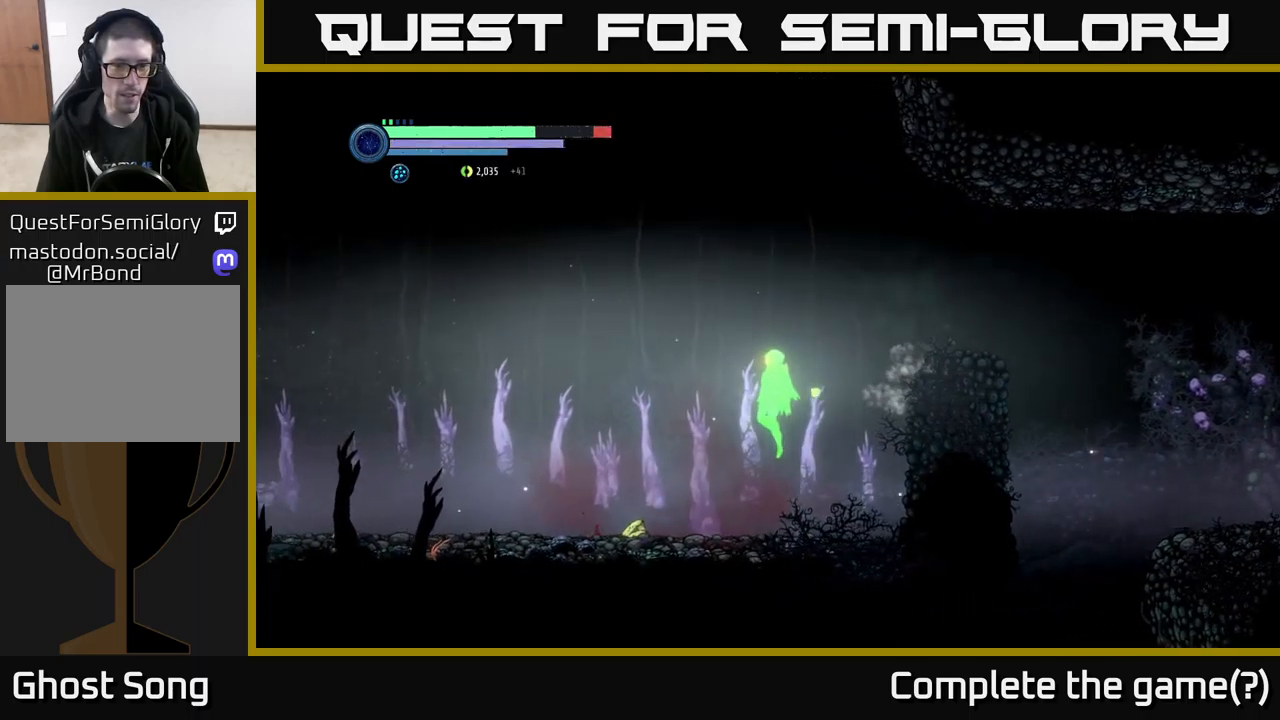
{"buttons": [], "left_stick": "left", "right_stick": "center", "events": [[67, "left_stick", "left"], [317, "left_stick", "center"], [467, "left_stick", "left"]]}
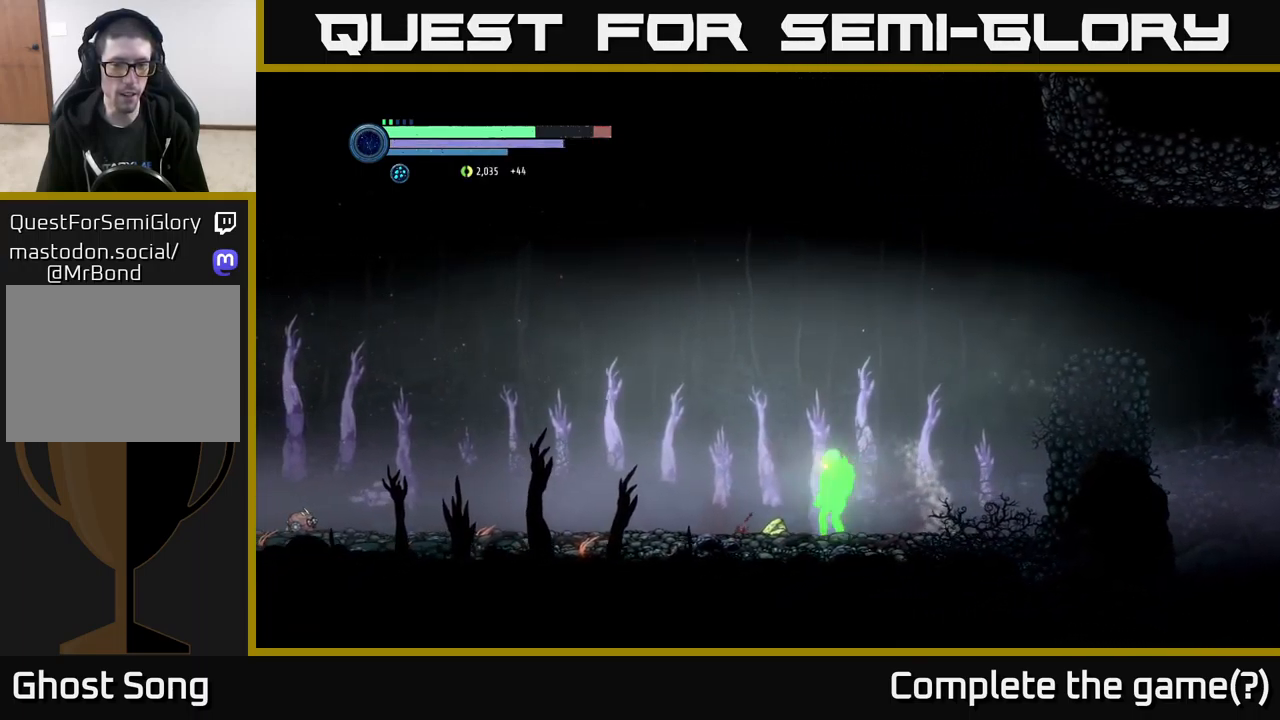
{"buttons": ["R2"], "left_stick": "left", "right_stick": "center", "events": [[84, "R2", "down"], [234, "R1", "down"], [450, "R1", "up"]]}
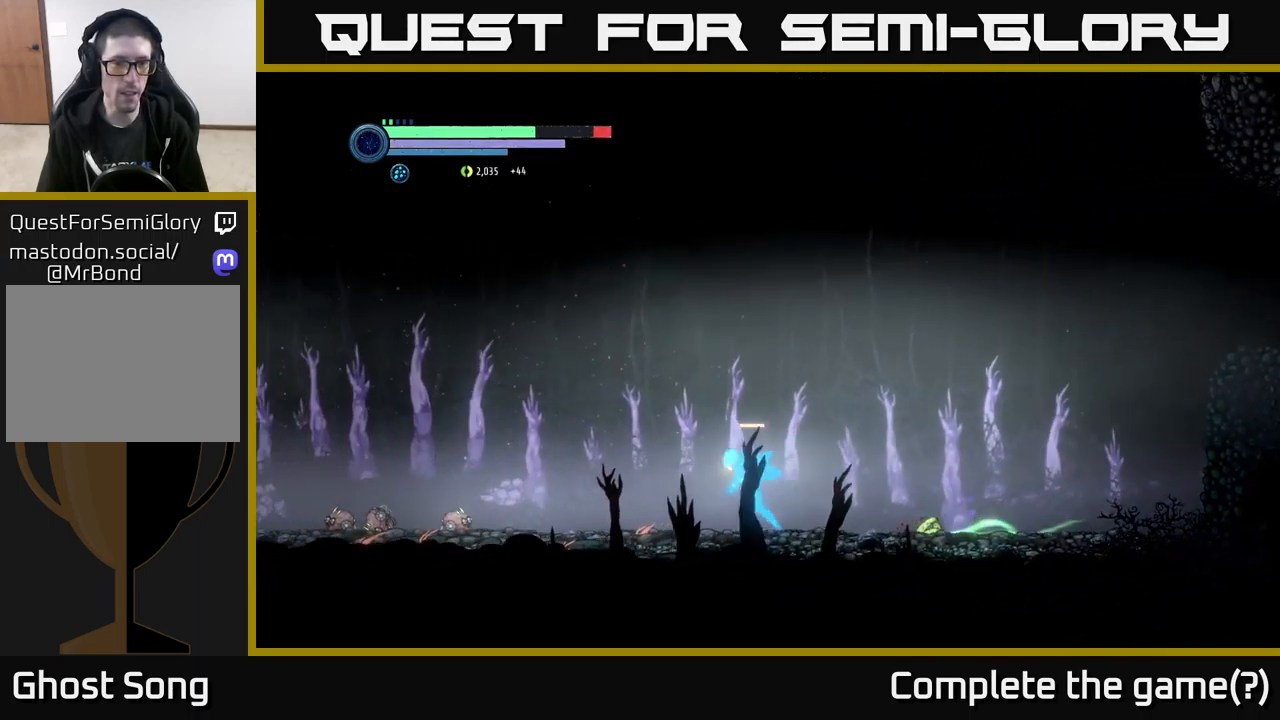
{"buttons": ["R2"], "left_stick": "left", "right_stick": "center", "events": []}
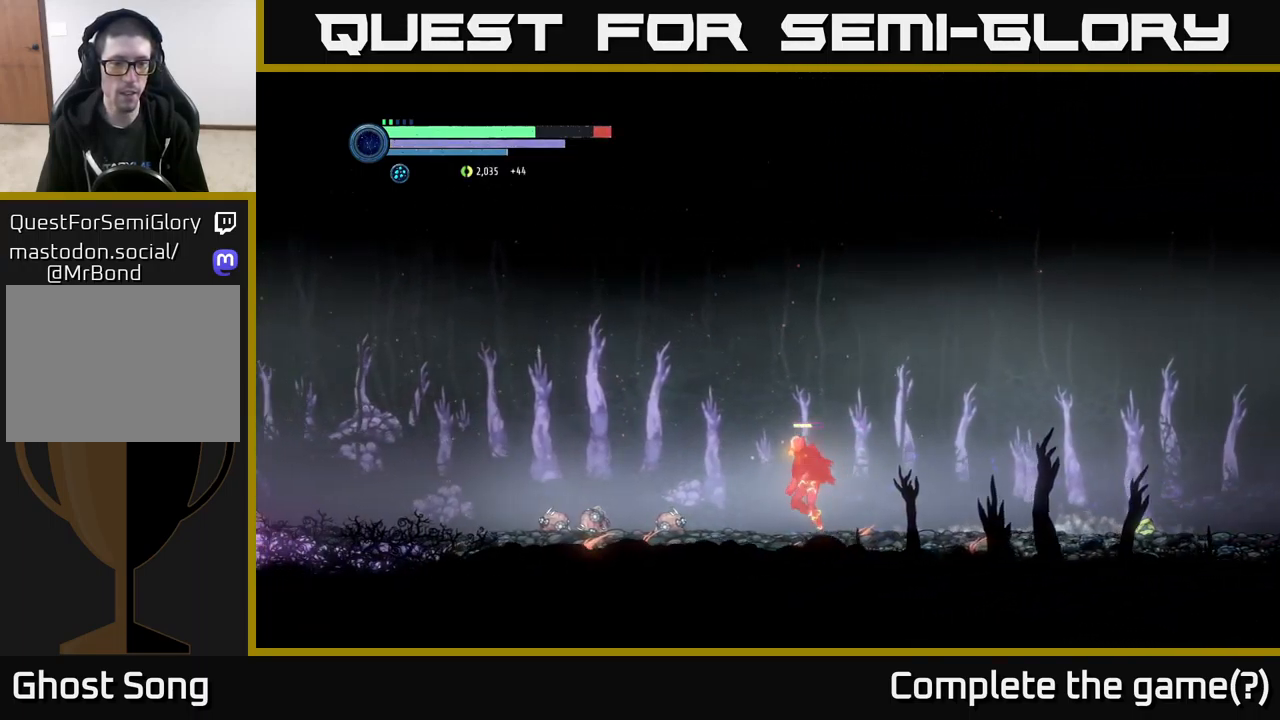
{"buttons": ["R2"], "left_stick": "left", "right_stick": "center", "events": []}
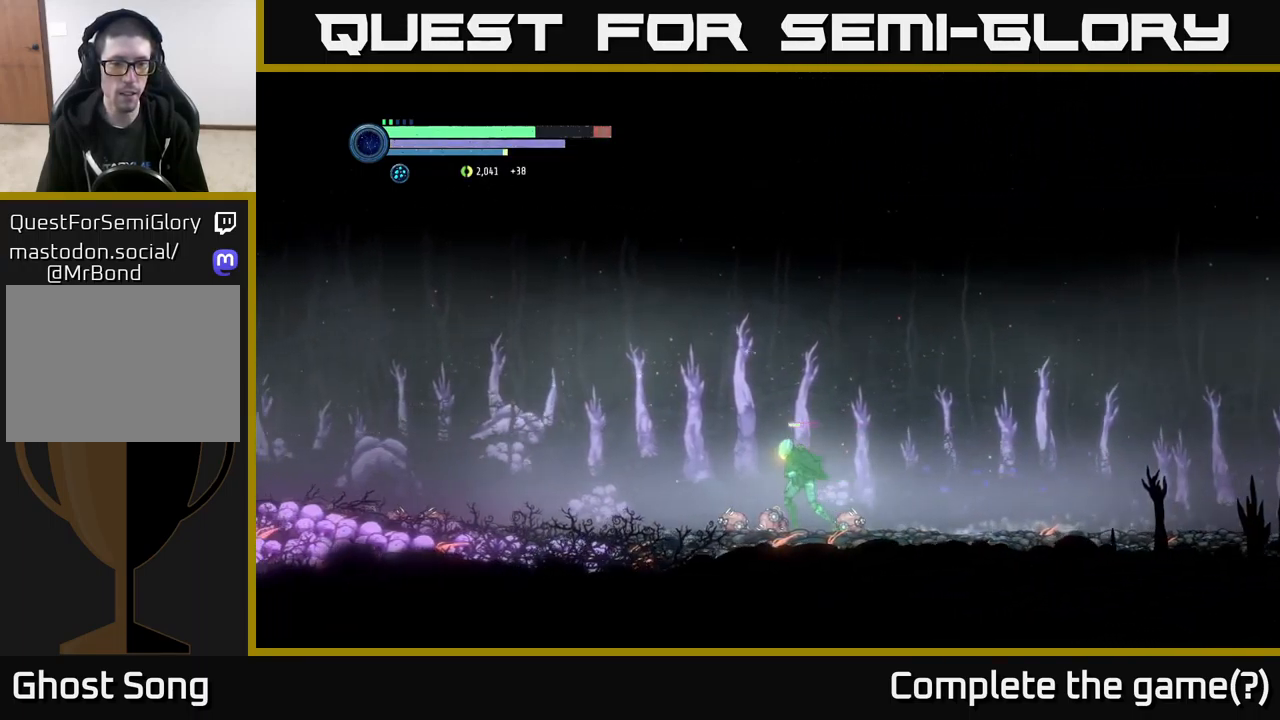
{"buttons": ["R2"], "left_stick": "left", "right_stick": "center", "events": []}
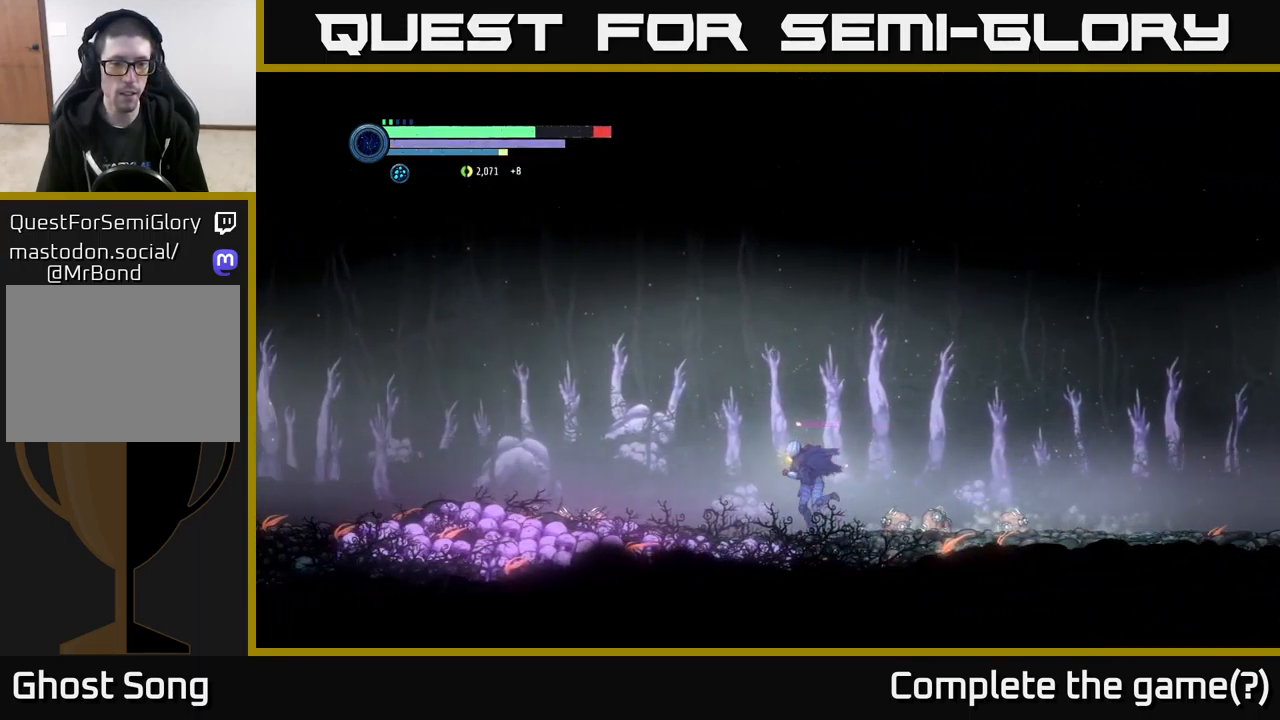
{"buttons": ["R2"], "left_stick": "left", "right_stick": "center", "events": []}
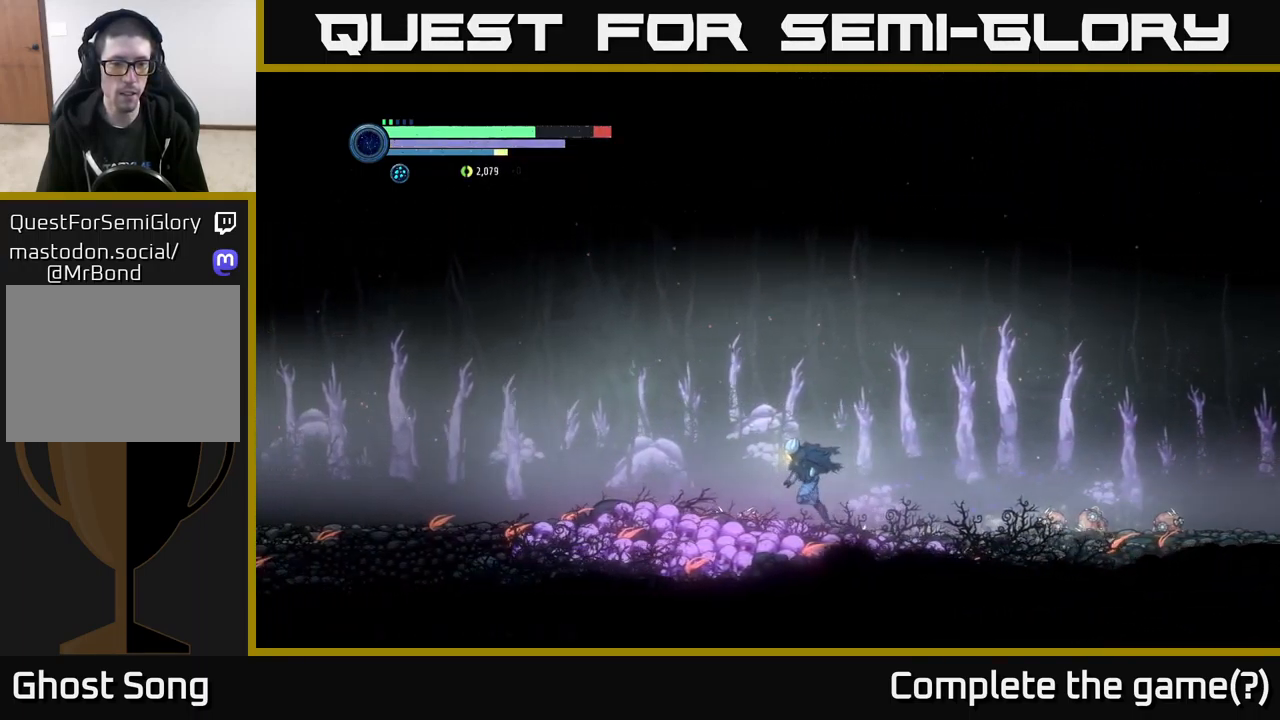
{"buttons": [], "left_stick": "left", "right_stick": "center", "events": [[384, "R2", "up"]]}
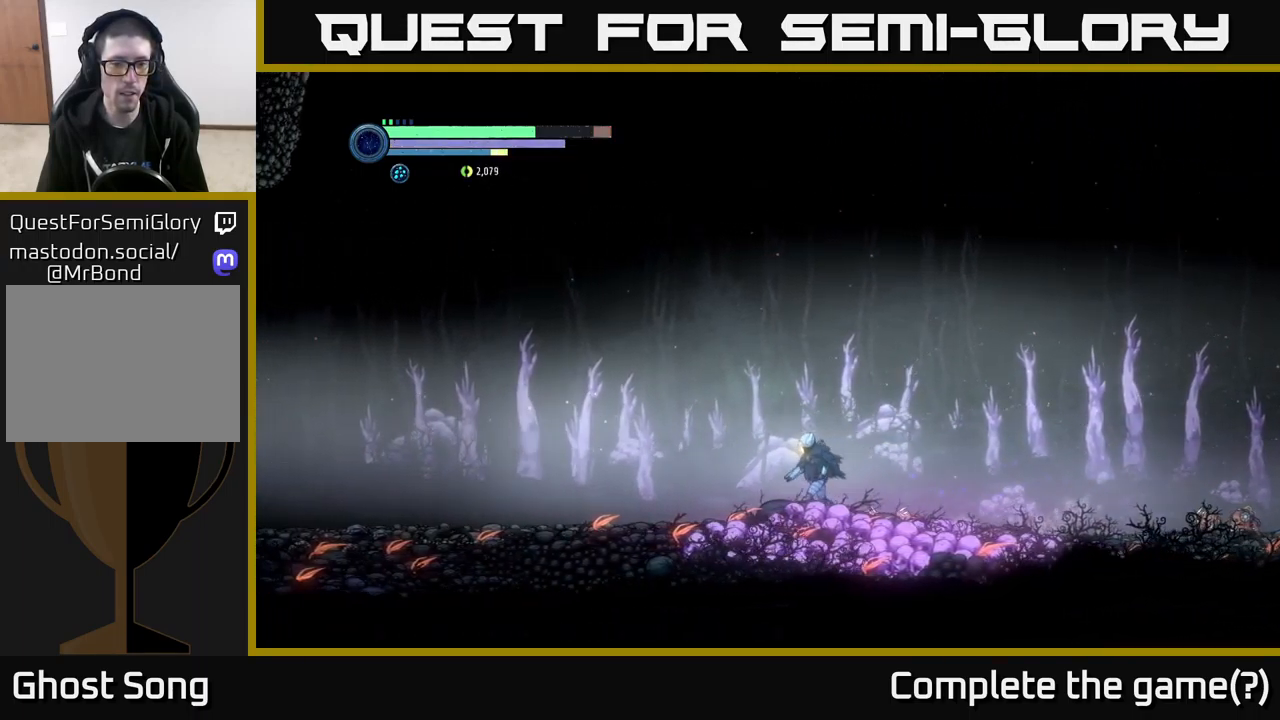
{"buttons": [], "left_stick": "left", "right_stick": "center", "events": []}
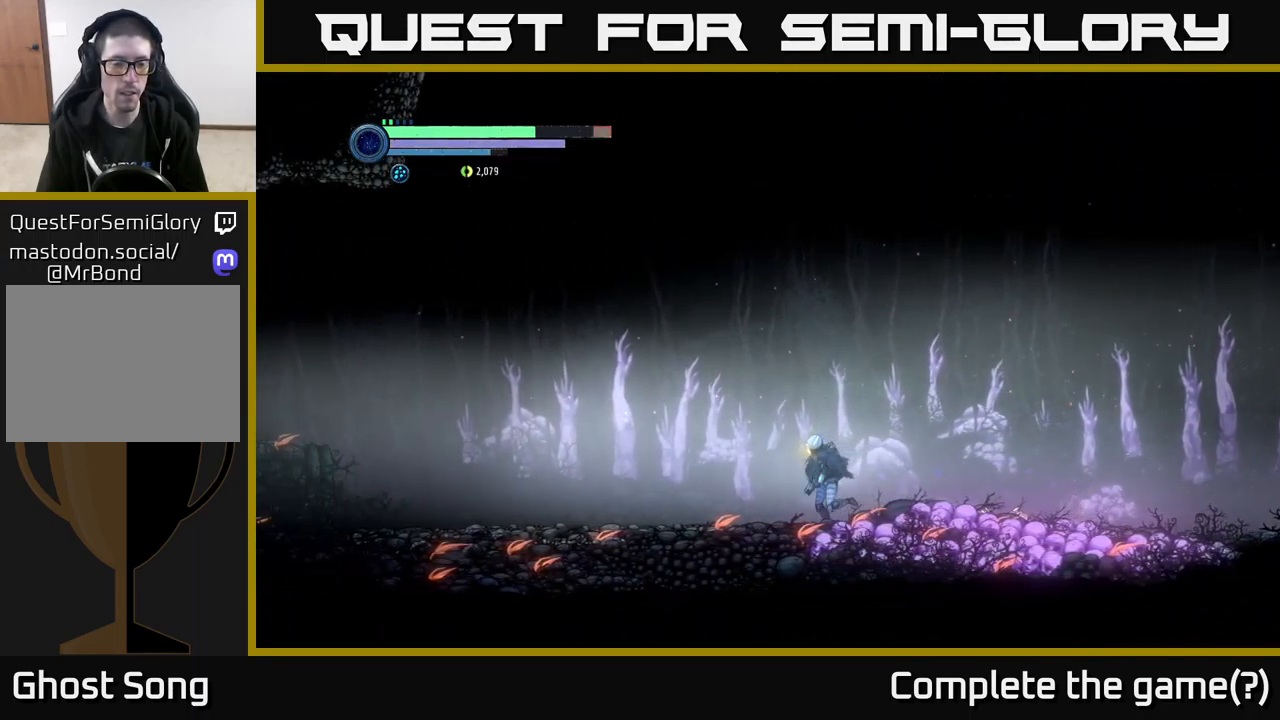
{"buttons": [], "left_stick": "left", "right_stick": "center", "events": []}
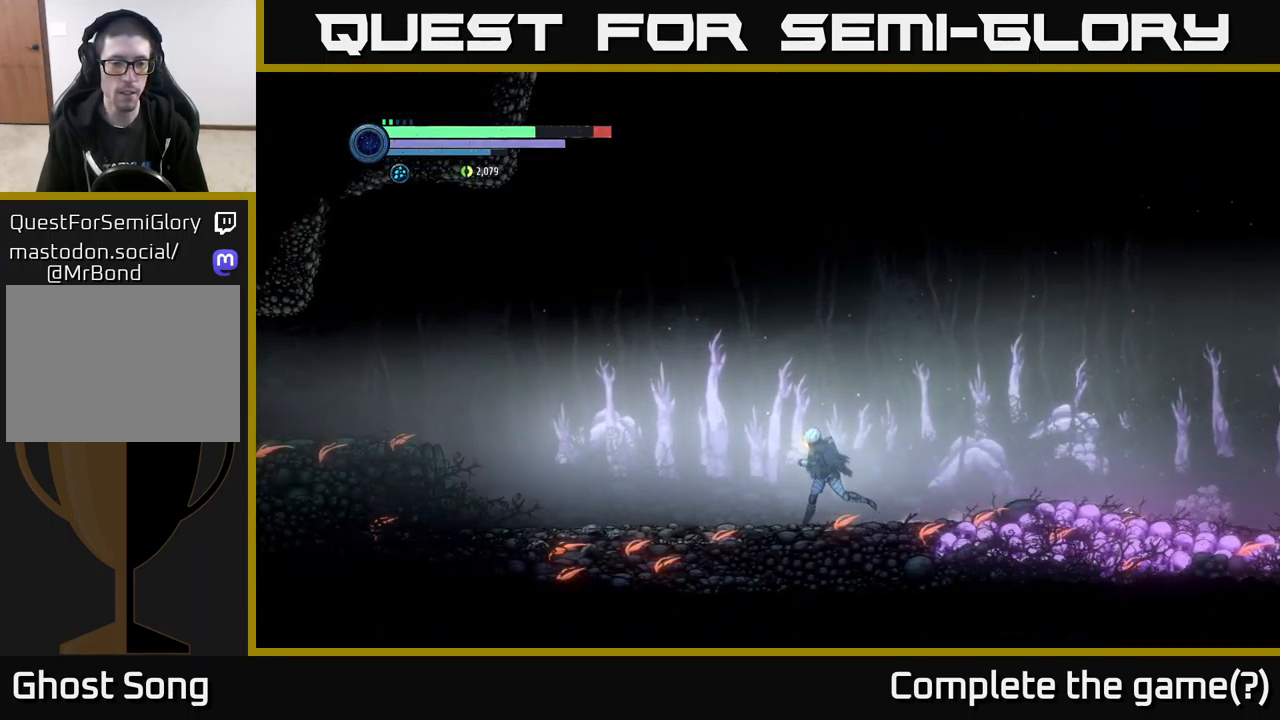
{"buttons": [], "left_stick": "right", "right_stick": "center", "events": [[401, "left_stick", "center"], [451, "left_stick", "right"]]}
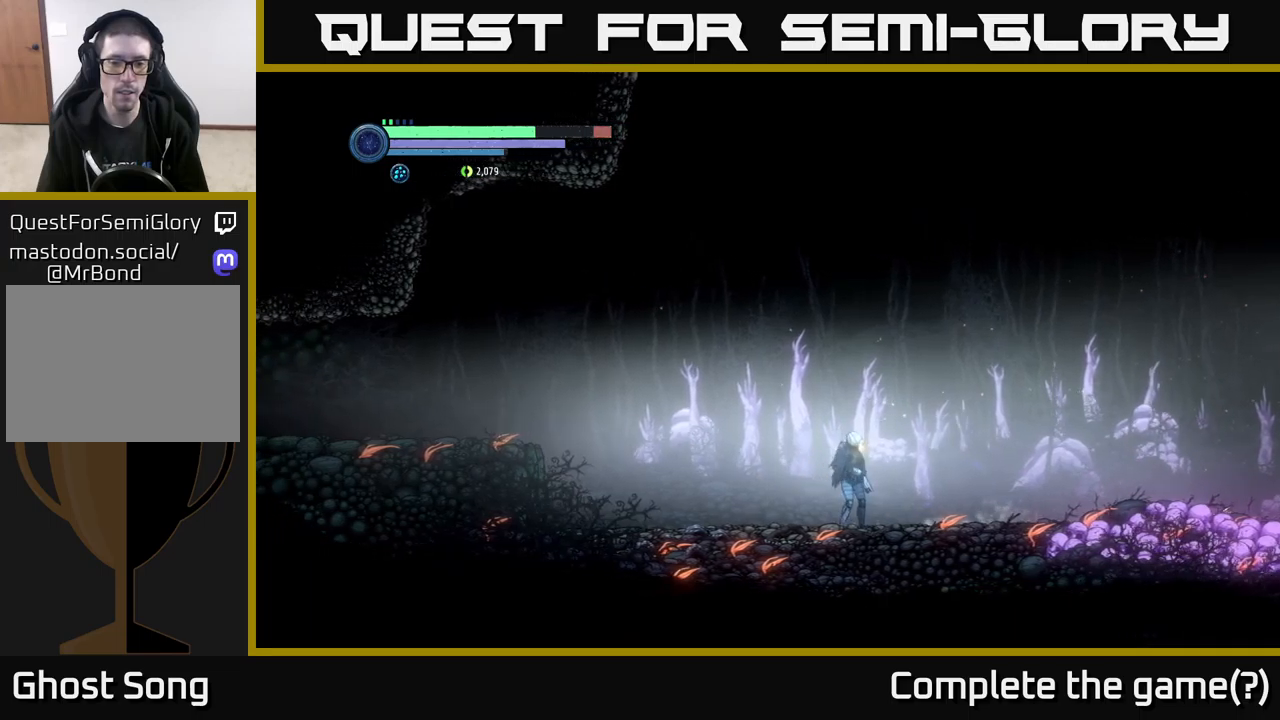
{"buttons": ["L2"], "left_stick": "right", "right_stick": "center", "events": [[217, "left_stick", "center"], [267, "left_stick", "right"], [283, "L2", "down"]]}
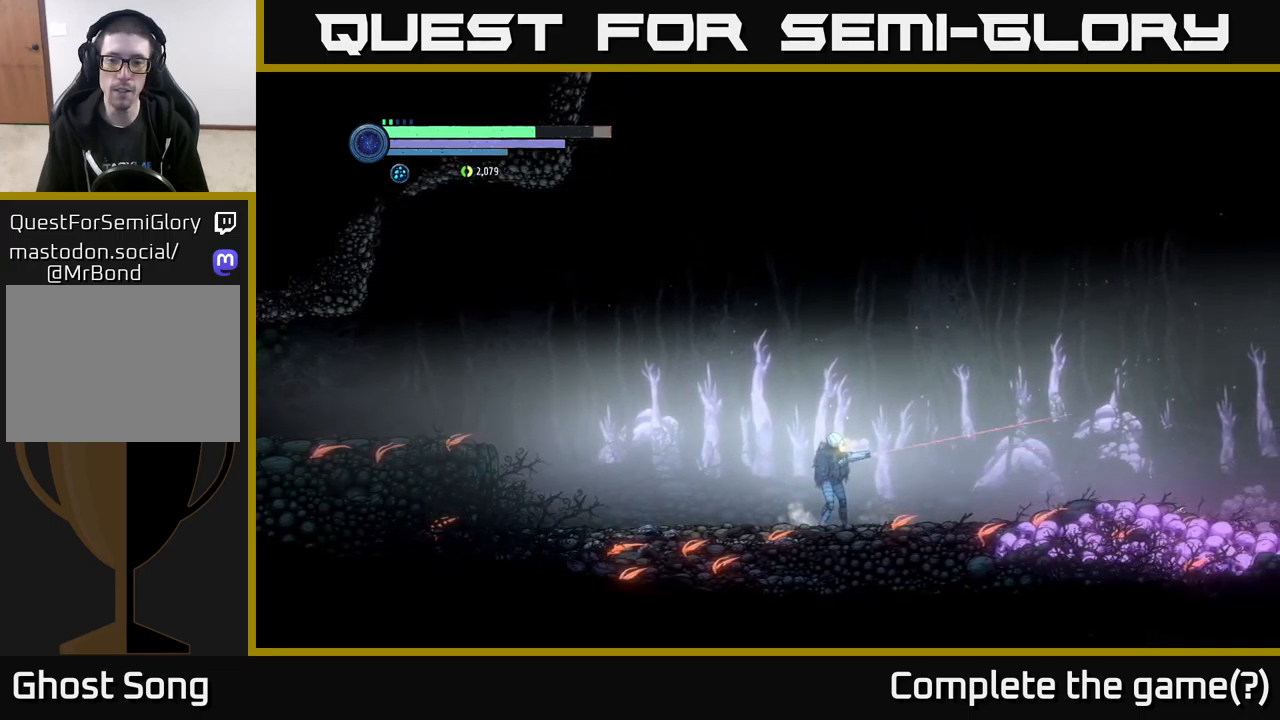
{"buttons": ["R2"], "left_stick": "right", "right_stick": "center", "events": [[367, "L2", "up"], [433, "R2", "down"]]}
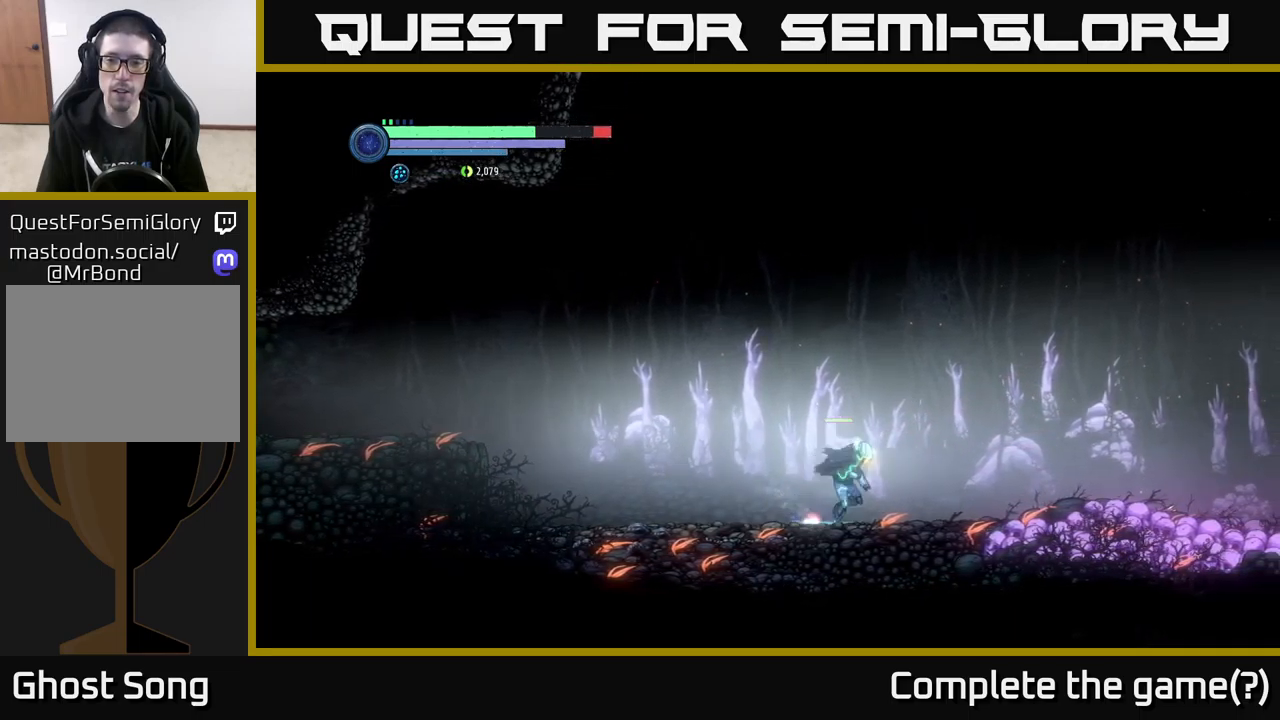
{"buttons": ["R2"], "left_stick": "right", "right_stick": "center", "events": [[33, "R1", "down"], [200, "R1", "up"]]}
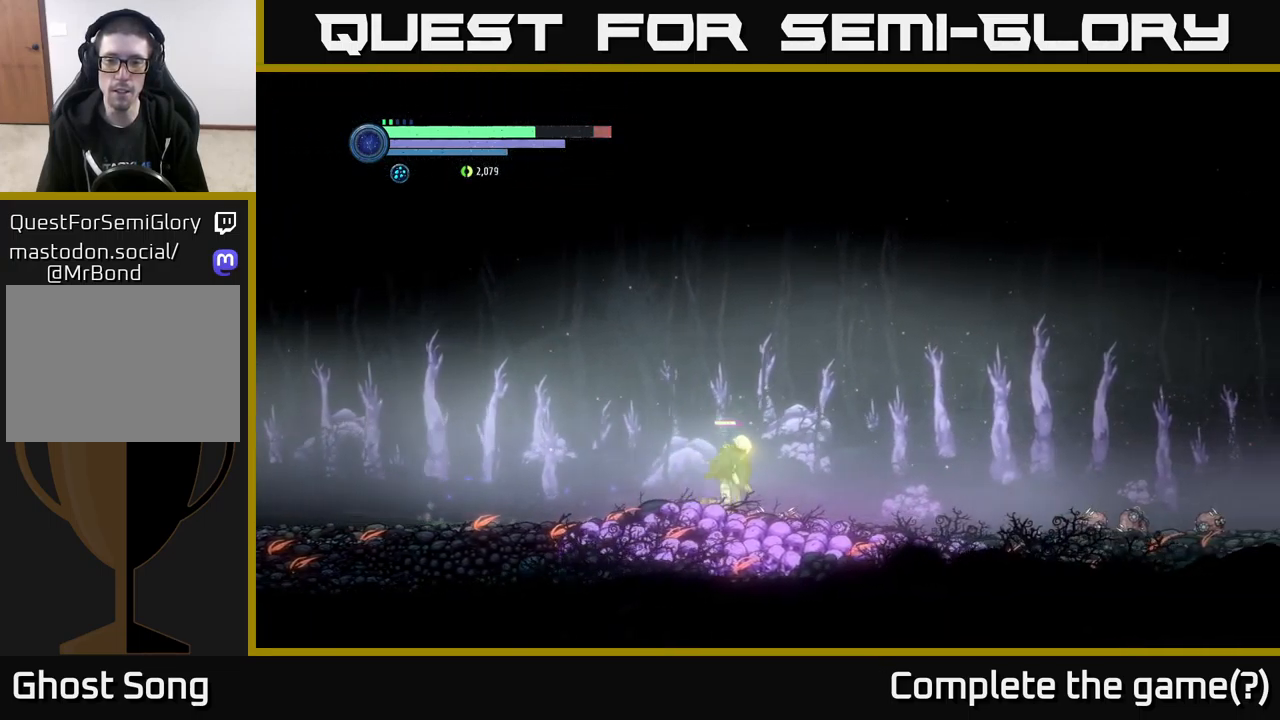
{"buttons": ["R2"], "left_stick": "right", "right_stick": "center", "events": []}
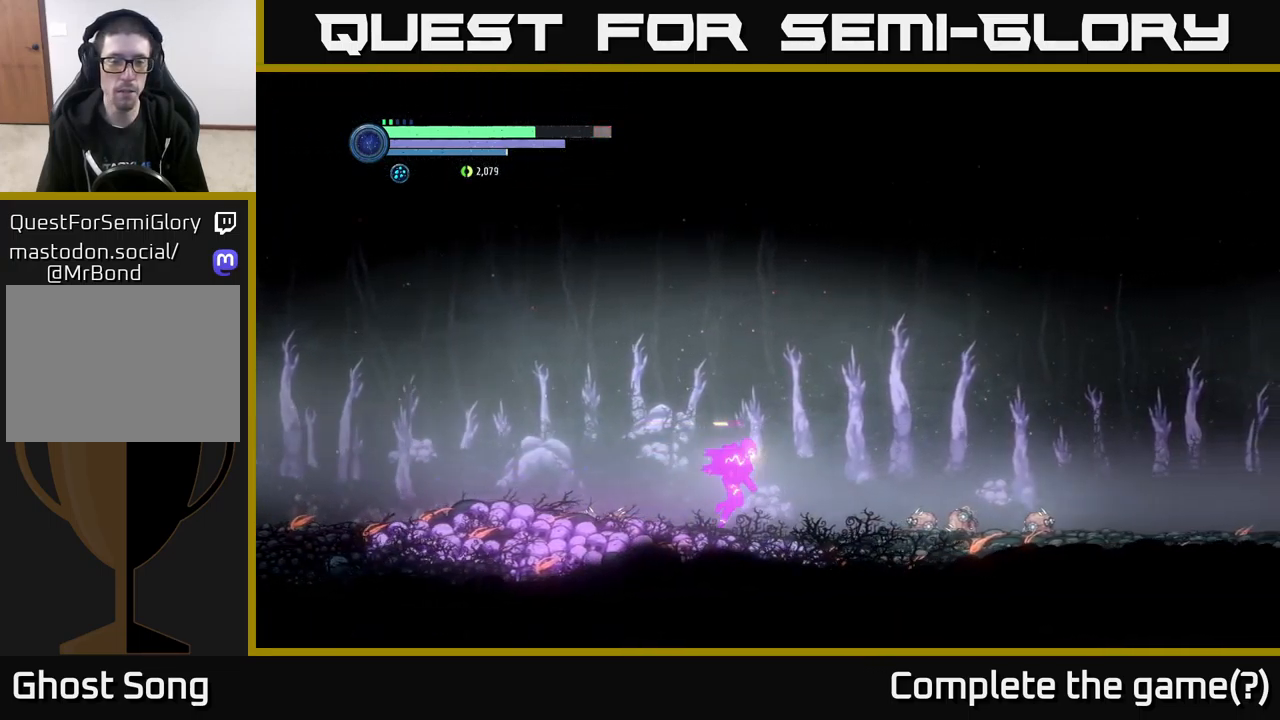
{"buttons": ["A", "R2"], "left_stick": "right", "right_stick": "center", "events": [[250, "A", "down"]]}
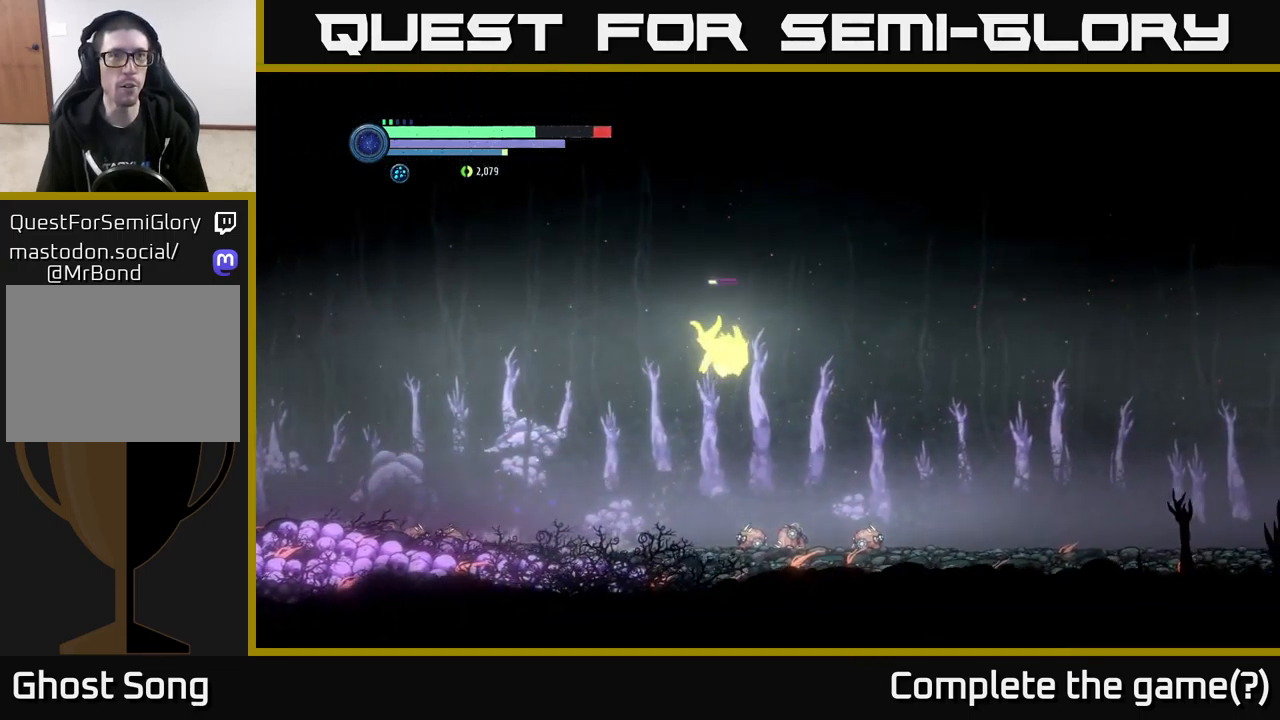
{"buttons": ["R2"], "left_stick": "right", "right_stick": "center", "events": [[17, "A", "up"], [133, "A", "down"], [467, "A", "up"]]}
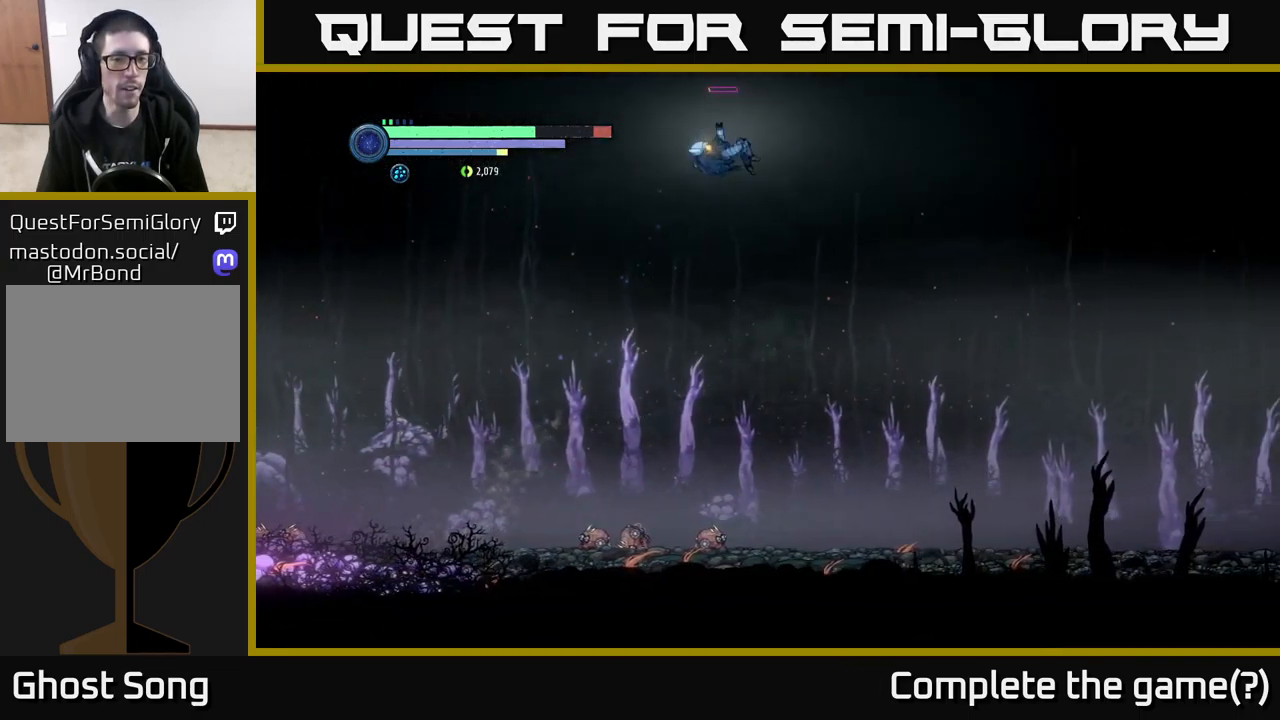
{"buttons": [], "left_stick": "left", "right_stick": "center", "events": [[133, "R1", "down"], [317, "R1", "up"], [450, "left_stick", "left"], [483, "R2", "up"]]}